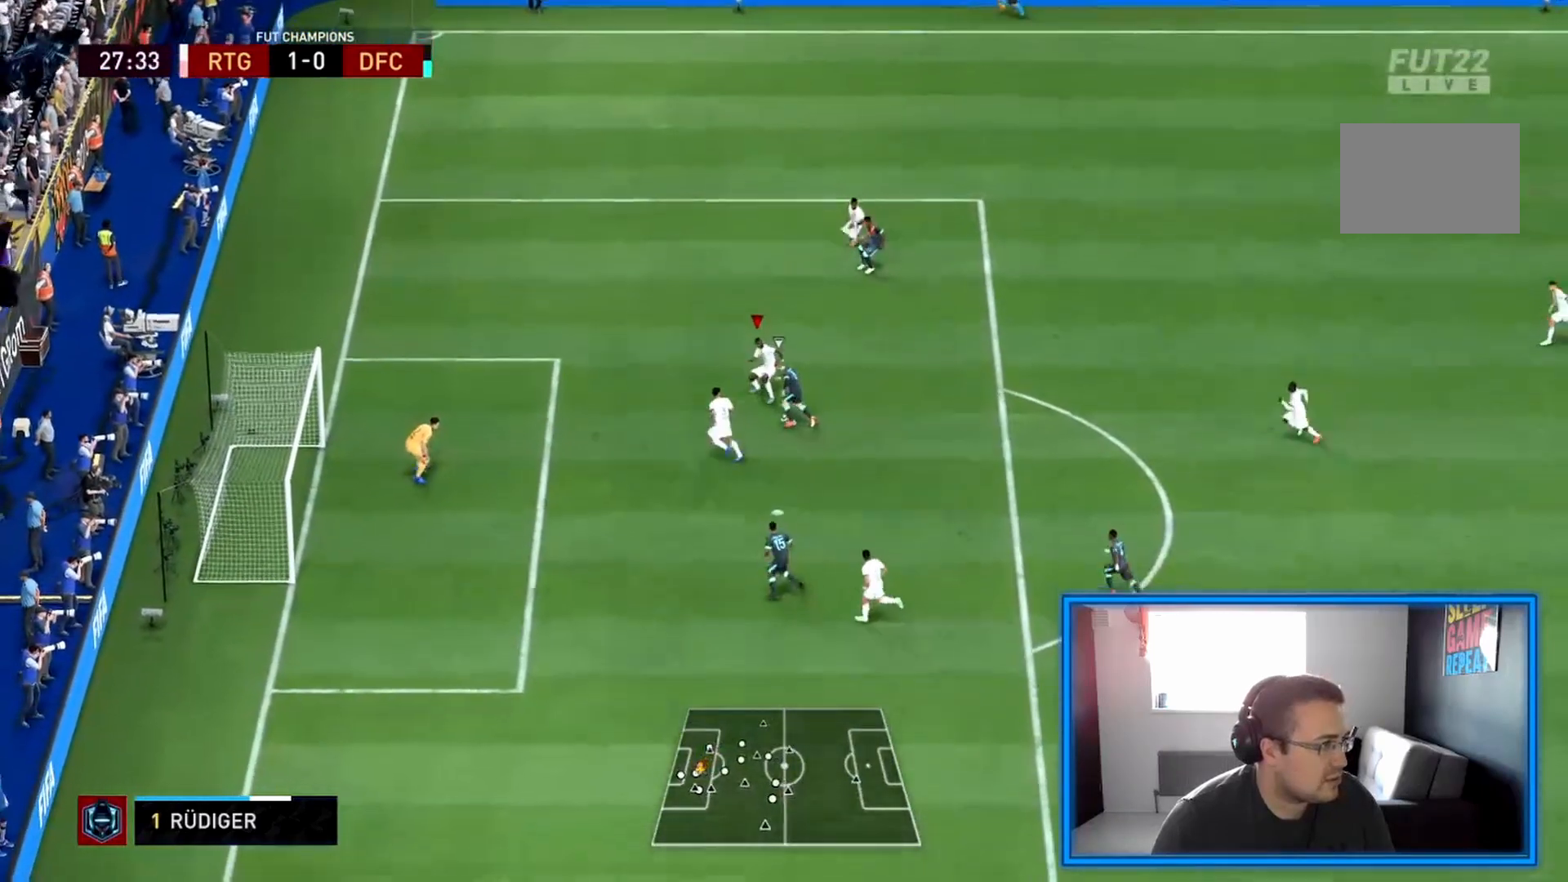
Gameplay with a controller (PlayStation layout); each line is a JSON object with the inputs held at the frame after it (dt_ms = milliseconds from this image to that frame). "events" lists button and stick changes between this image and that frame as [ms after this image, input, new state], when the widget could be followed in between. Not read: L3 R3.
{"dt_ms": 500, "buttons": ["L2", "R2"], "left_stick": "down", "right_stick": "center", "events": [[42, "R2", "up"], [42, "left_stick", "down-right"], [167, "left_stick", "down"], [292, "R2", "down"]]}
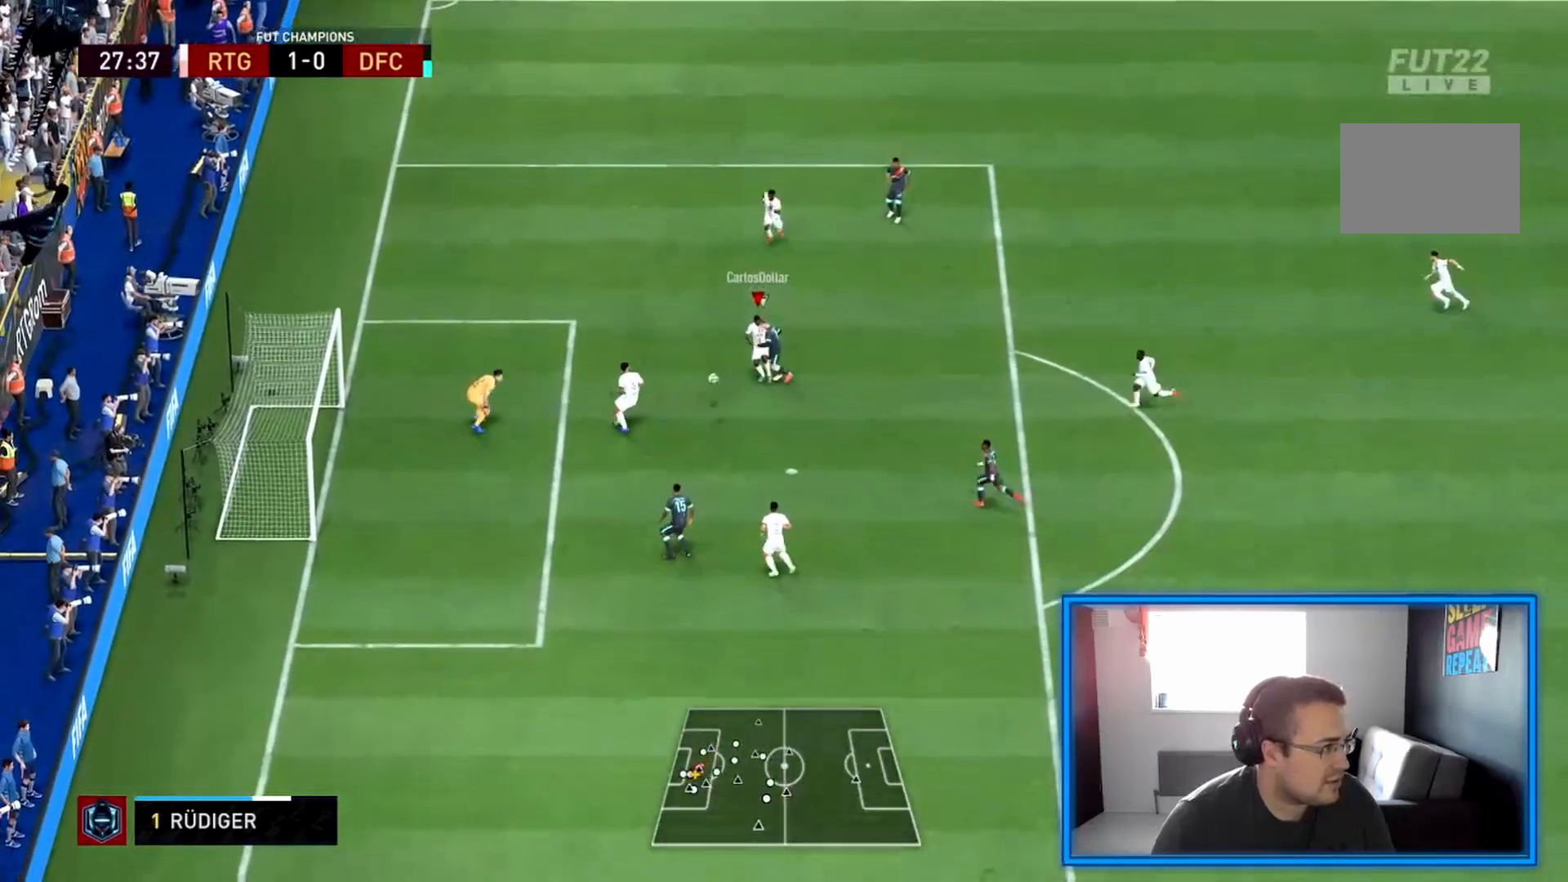
{"dt_ms": 500, "buttons": [], "left_stick": "down-right", "right_stick": "center", "events": [[208, "left_stick", "down-right"], [250, "L2", "up"], [458, "R2", "up"]]}
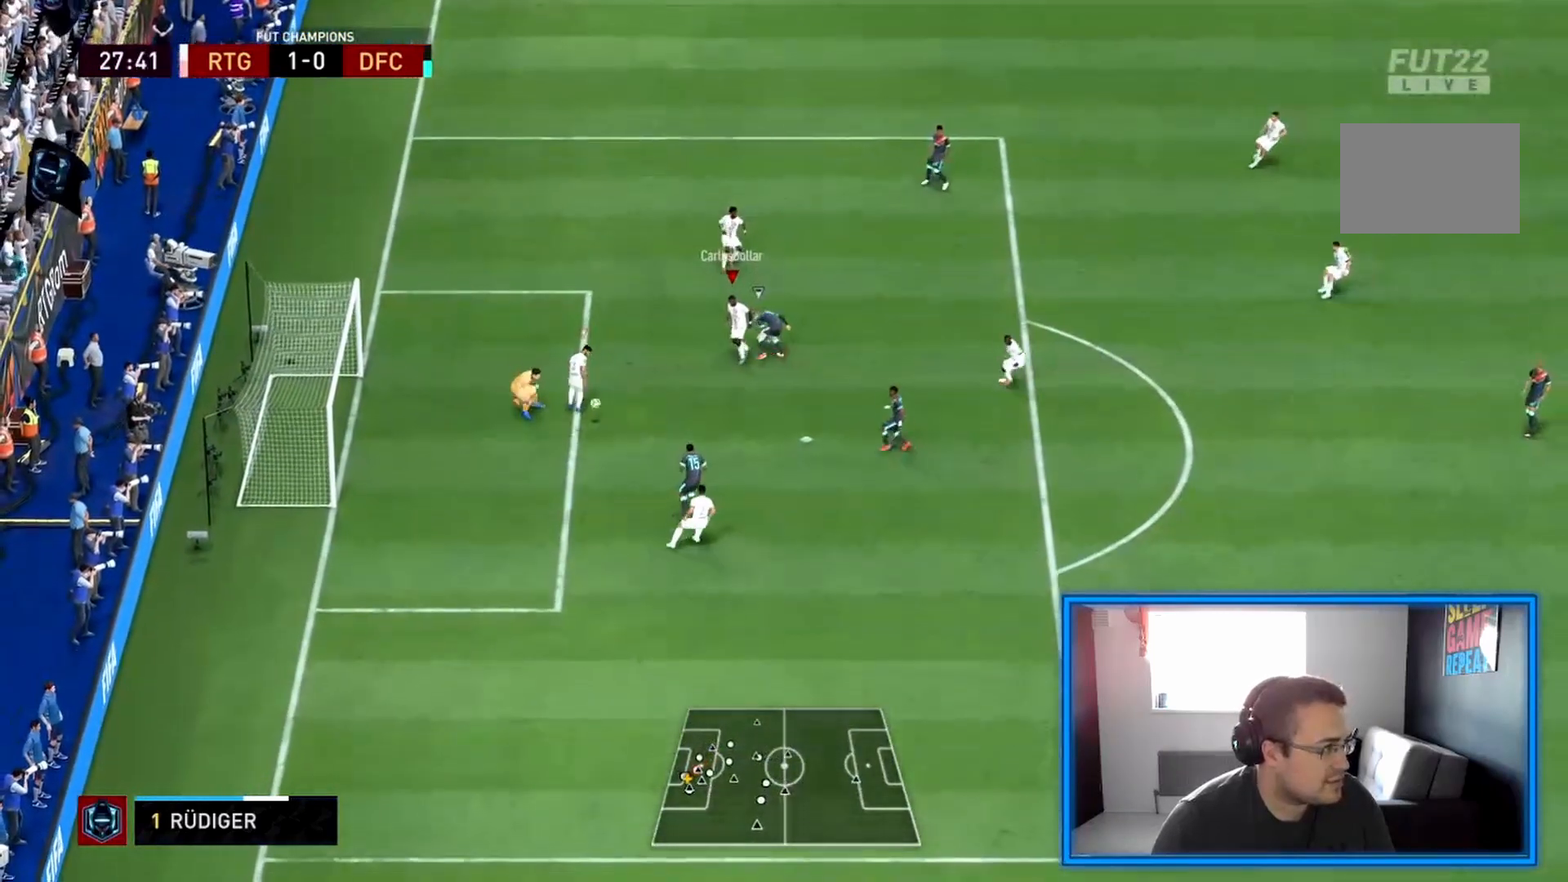
{"dt_ms": 500, "buttons": ["R2"], "left_stick": "right", "right_stick": "center", "events": [[167, "R2", "down"], [167, "left_stick", "right"]]}
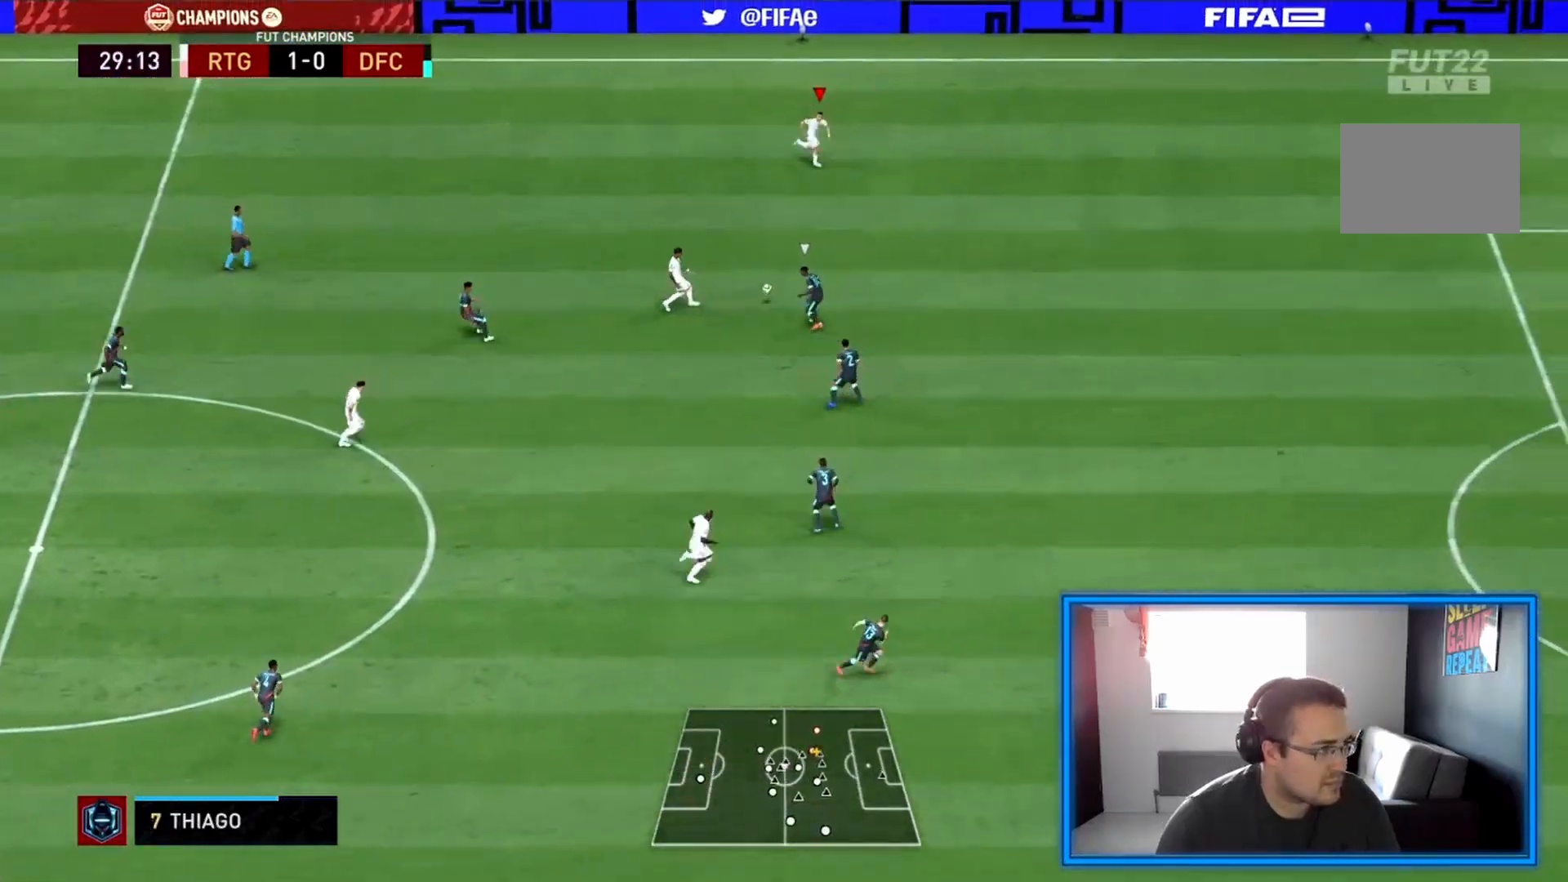
{"dt_ms": 500, "buttons": ["R2"], "left_stick": "down-right", "right_stick": "center", "events": [[83, "left_stick", "down-right"]]}
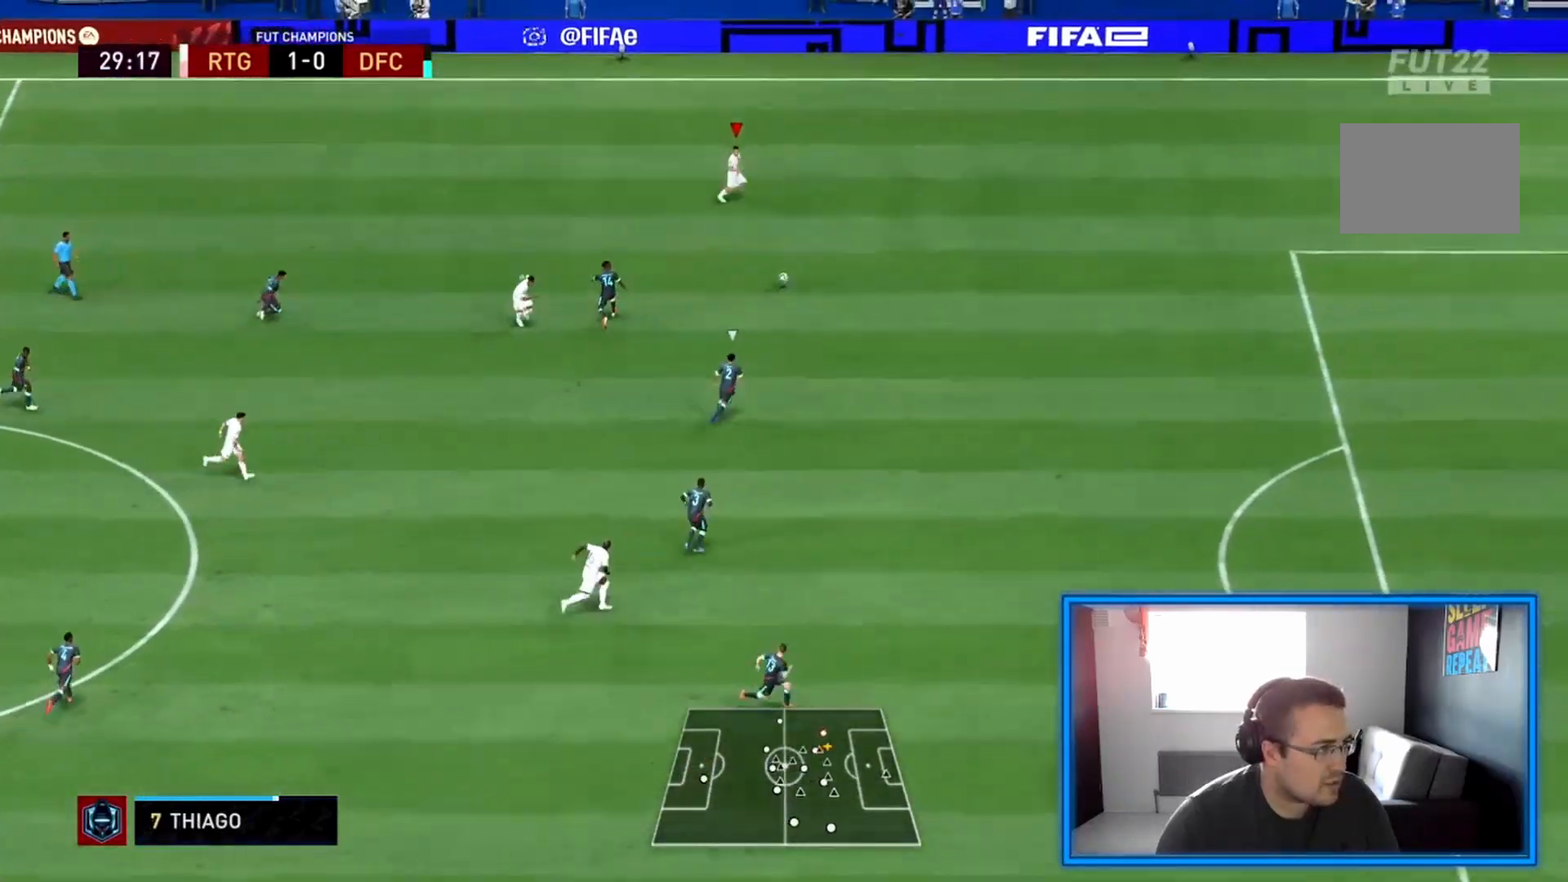
{"dt_ms": 500, "buttons": ["R2"], "left_stick": "down-right", "right_stick": "center", "events": []}
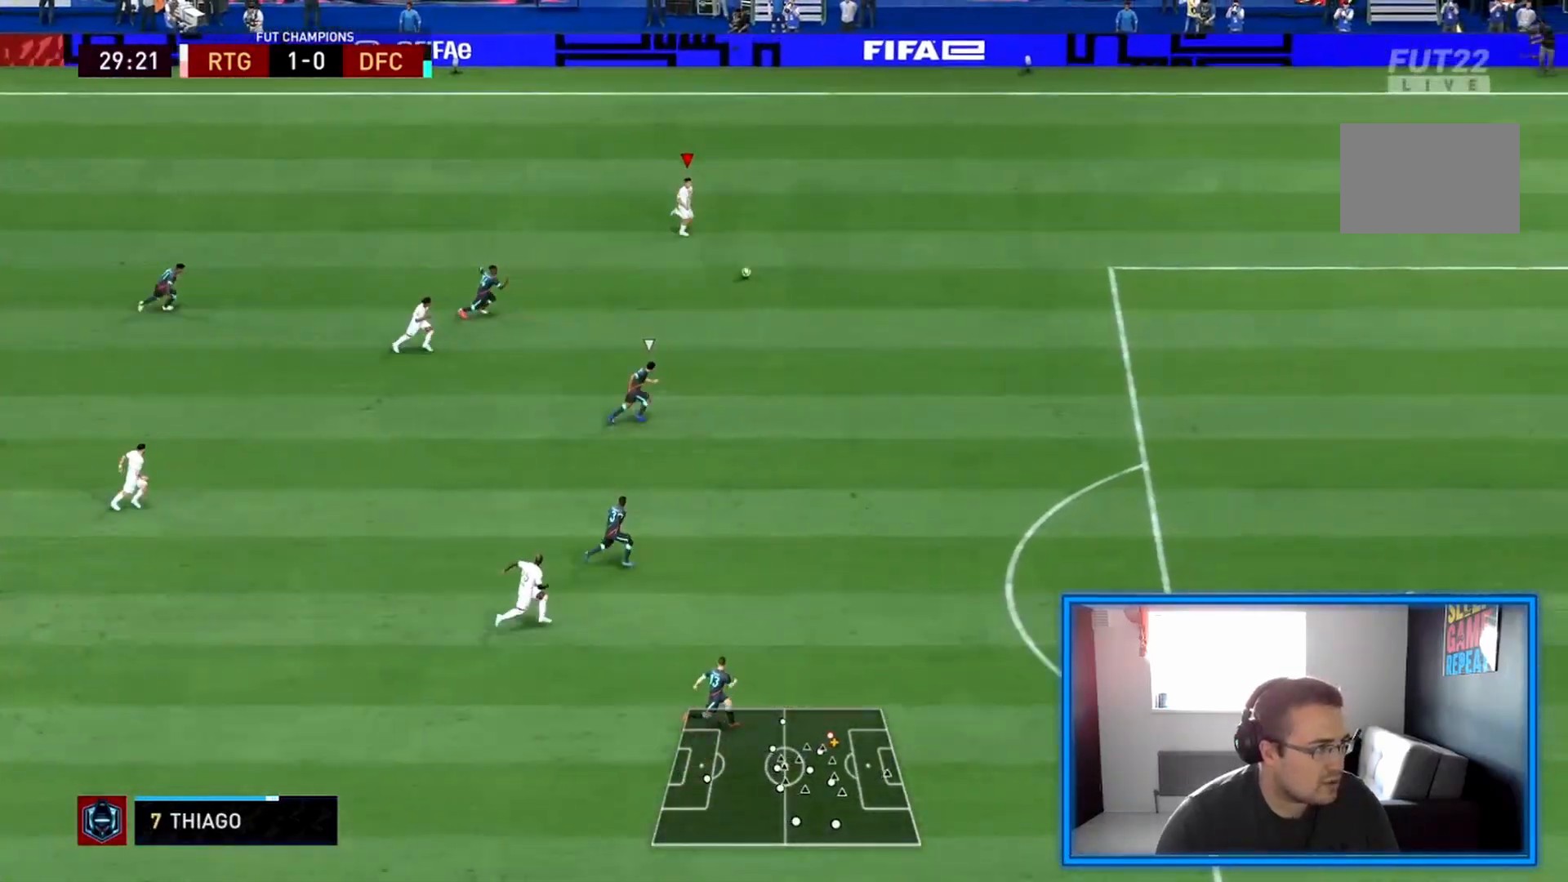
{"dt_ms": 500, "buttons": ["R2"], "left_stick": "down-right", "right_stick": "center", "events": []}
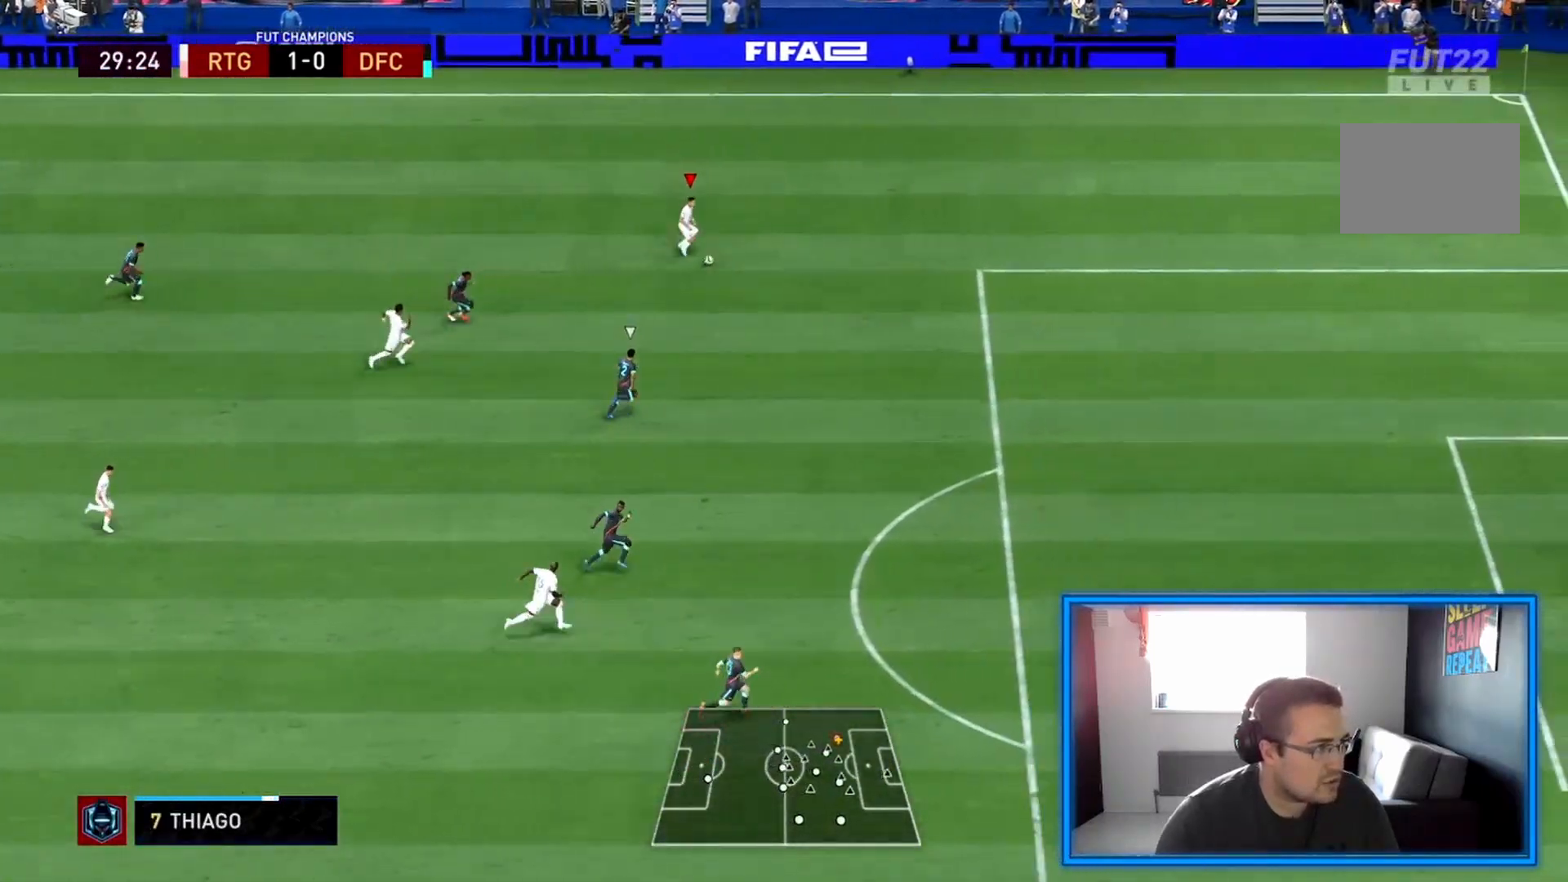
{"dt_ms": 500, "buttons": ["R2"], "left_stick": "down-right", "right_stick": "center", "events": []}
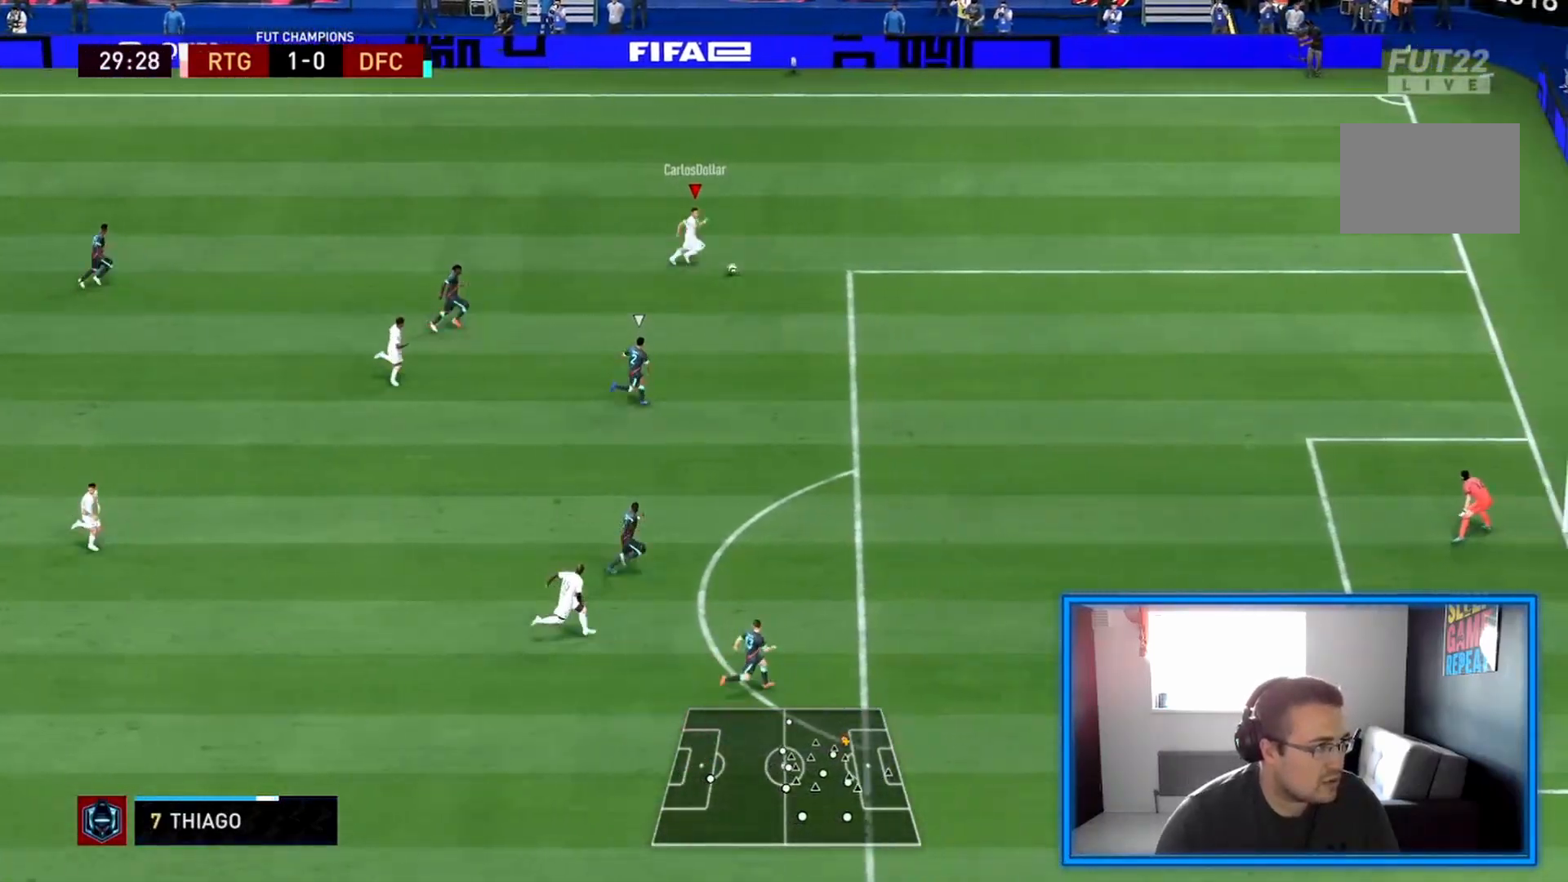
{"dt_ms": 500, "buttons": ["R2"], "left_stick": "down-right", "right_stick": "center", "events": []}
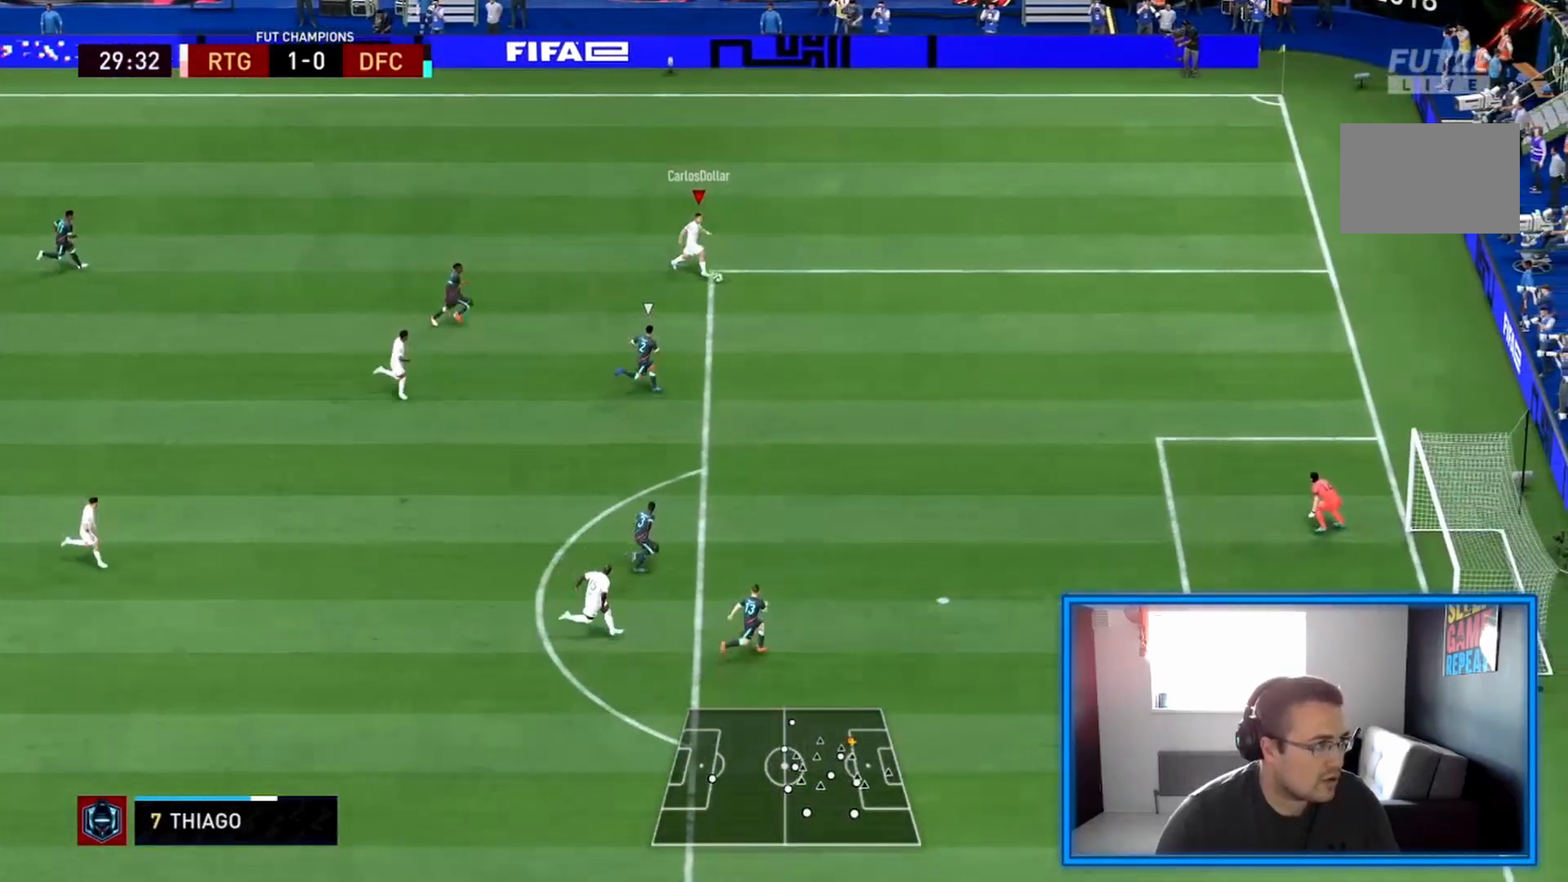
{"dt_ms": 500, "buttons": ["SQUARE"], "left_stick": "down", "right_stick": "center", "events": [[458, "SQUARE", "down"], [458, "left_stick", "down"], [500, "R2", "up"]]}
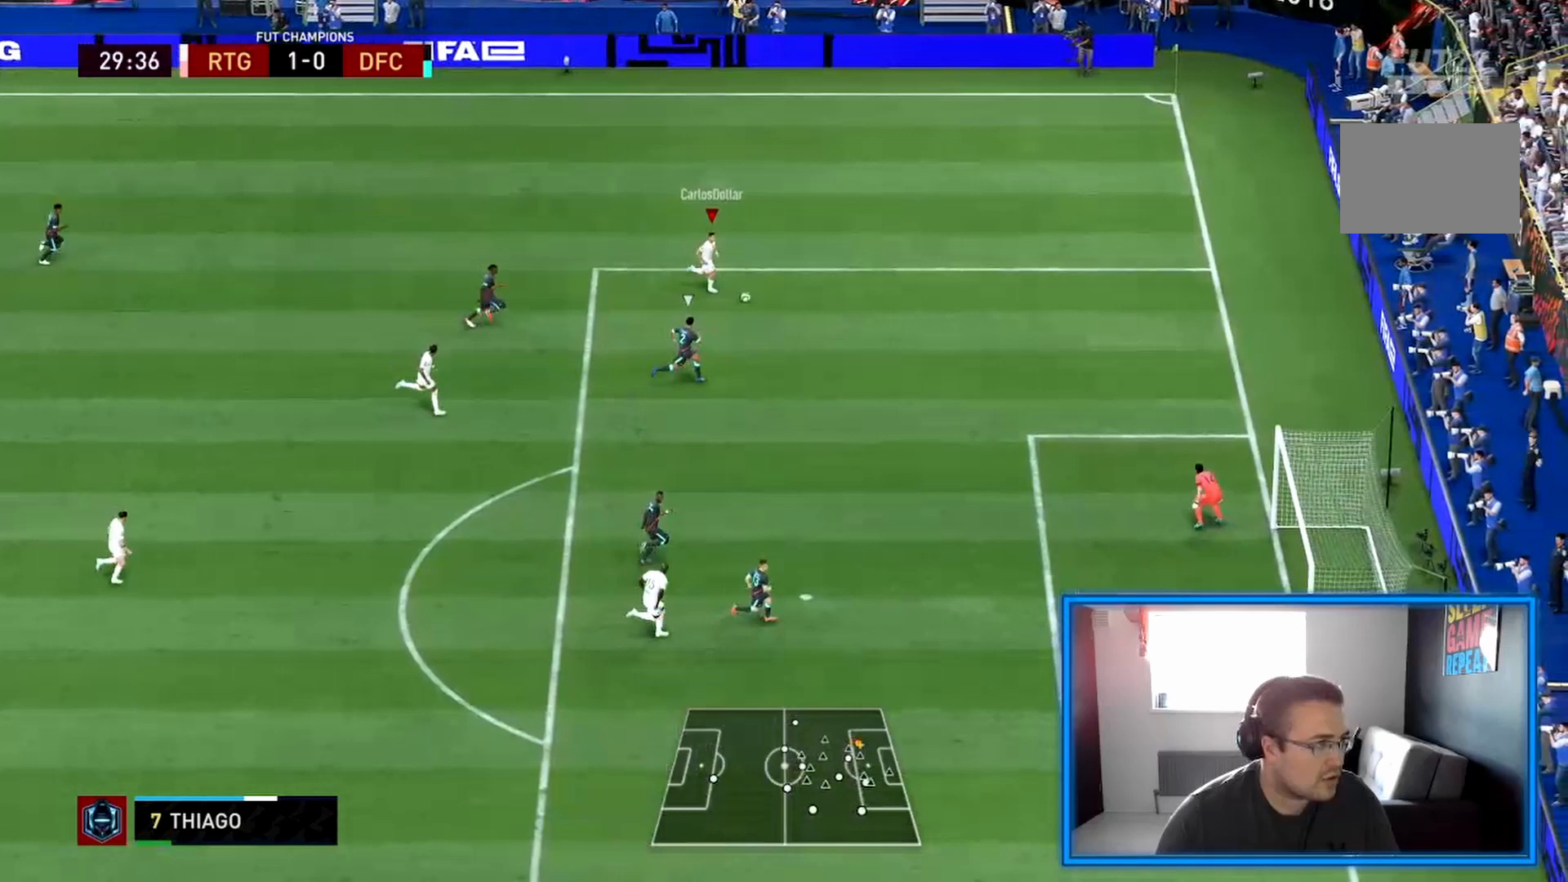
{"dt_ms": 500, "buttons": [], "left_stick": "down", "right_stick": "center"}
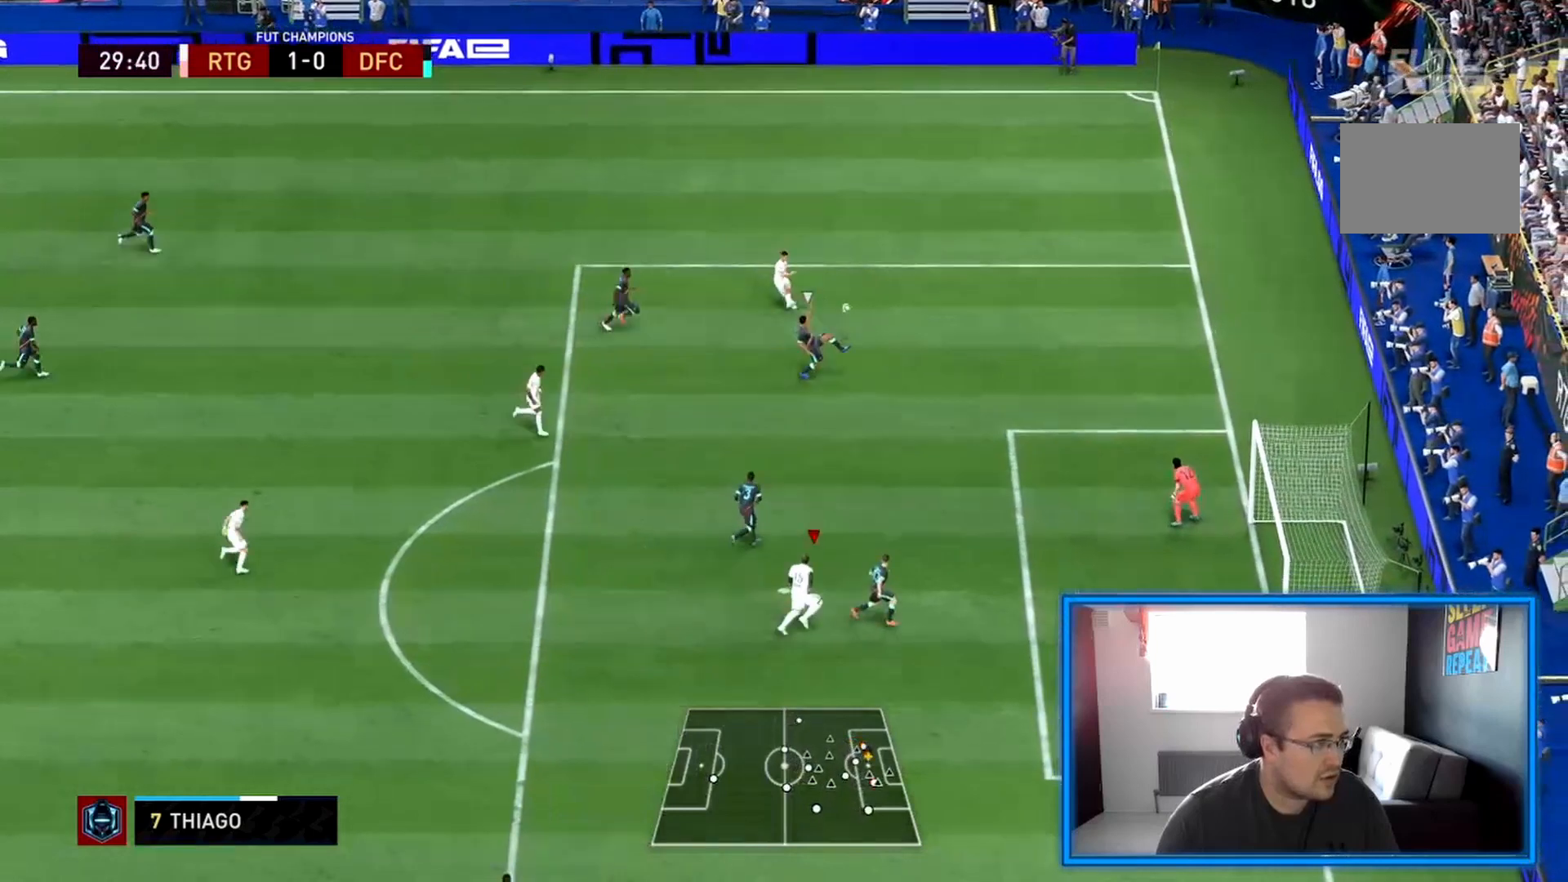
{"dt_ms": 500, "buttons": [], "left_stick": "right", "right_stick": "center", "events": [[42, "left_stick", "center"], [208, "left_stick", "down-right"], [375, "CIRCLE", "down"], [500, "CIRCLE", "up"], [500, "left_stick", "right"]]}
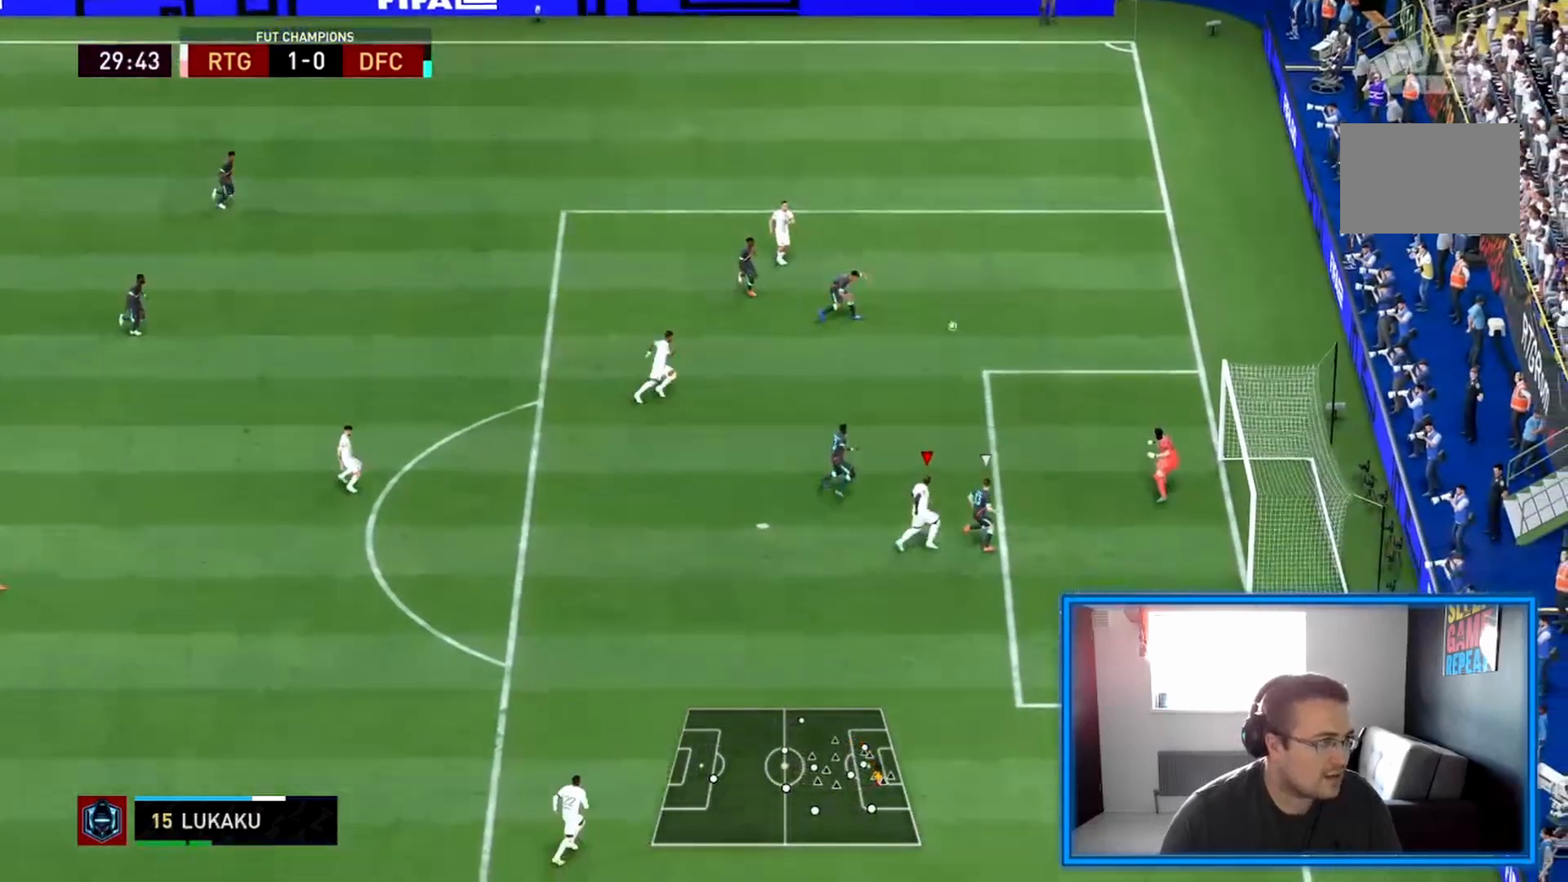
{"dt_ms": 500, "buttons": ["R2"], "left_stick": "right", "right_stick": "center", "events": [[208, "R2", "down"]]}
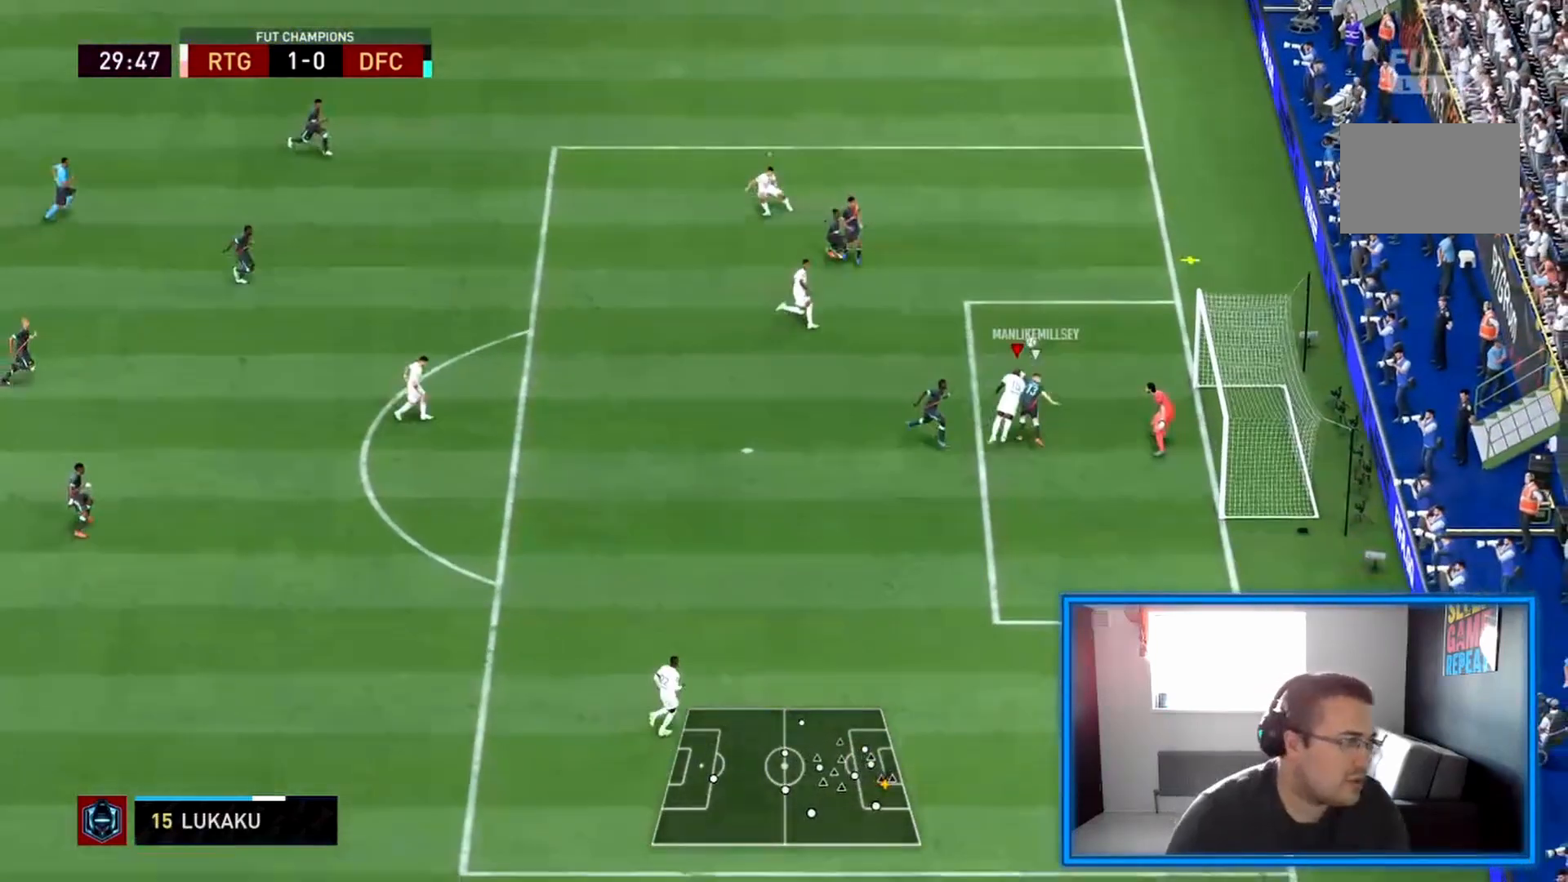
{"dt_ms": 500, "buttons": [], "left_stick": "down-right", "right_stick": "center", "events": [[292, "left_stick", "down-right"], [500, "R2", "up"]]}
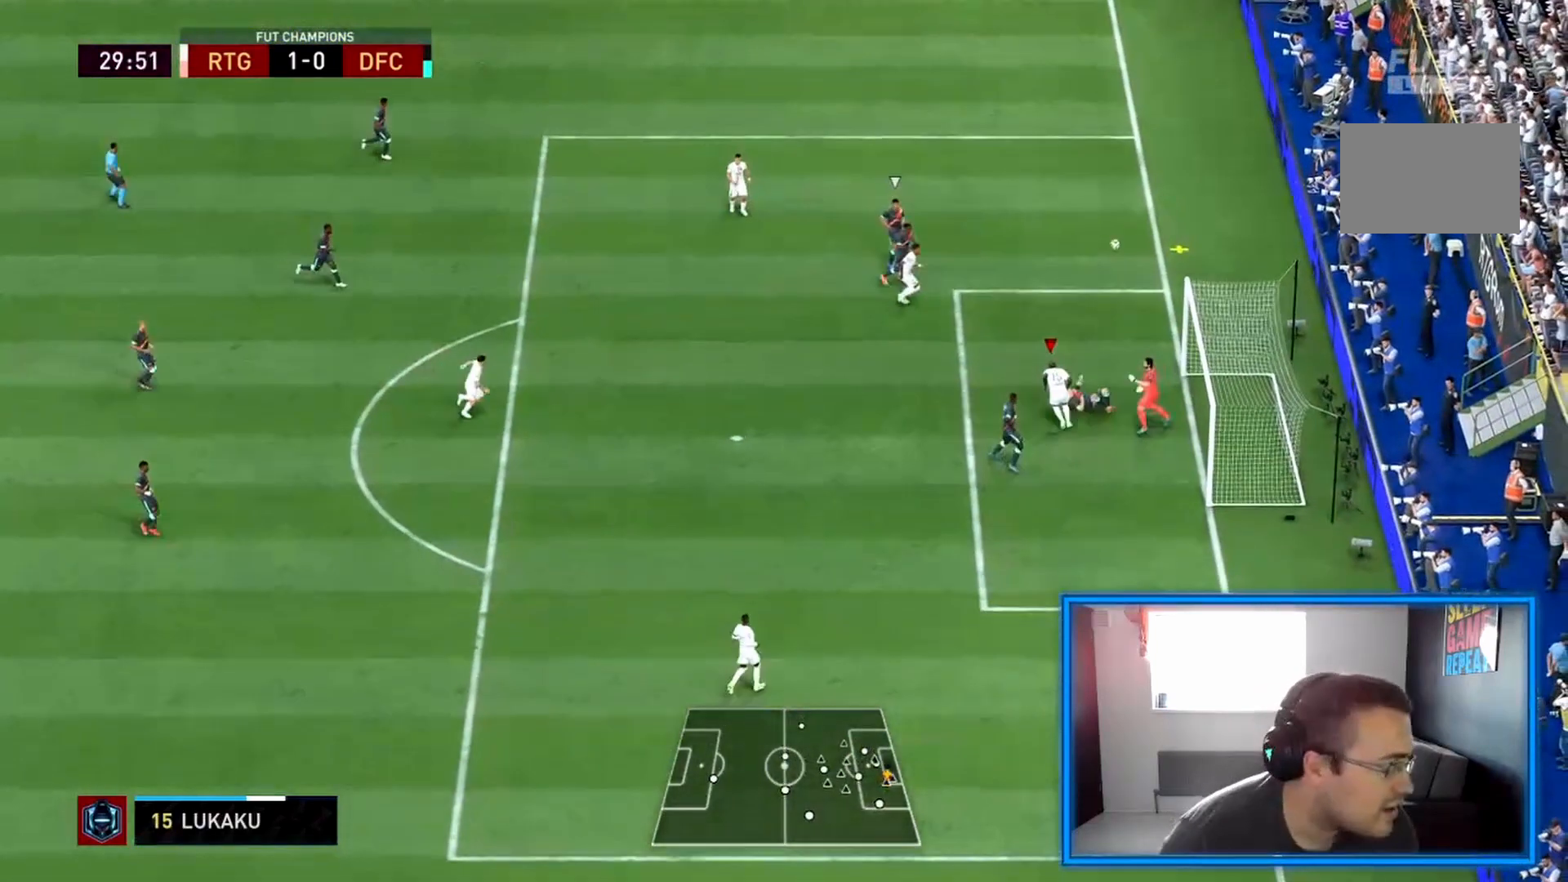
{"dt_ms": 500, "buttons": [], "left_stick": "center", "right_stick": "center", "events": [[125, "left_stick", "center"]]}
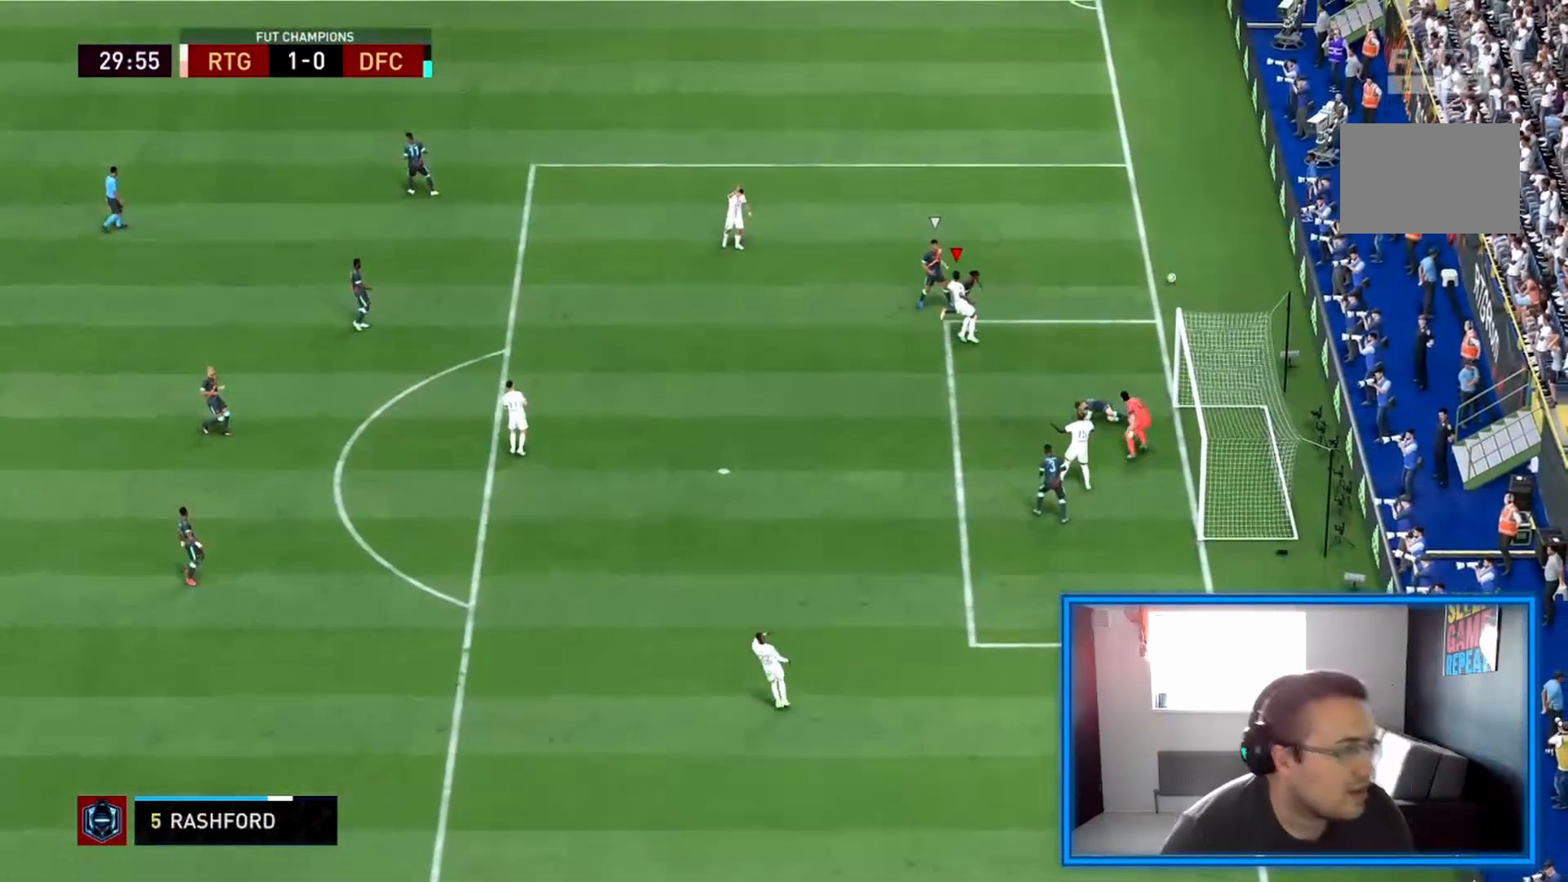
{"dt_ms": 500, "buttons": [], "left_stick": "center", "right_stick": "center", "events": []}
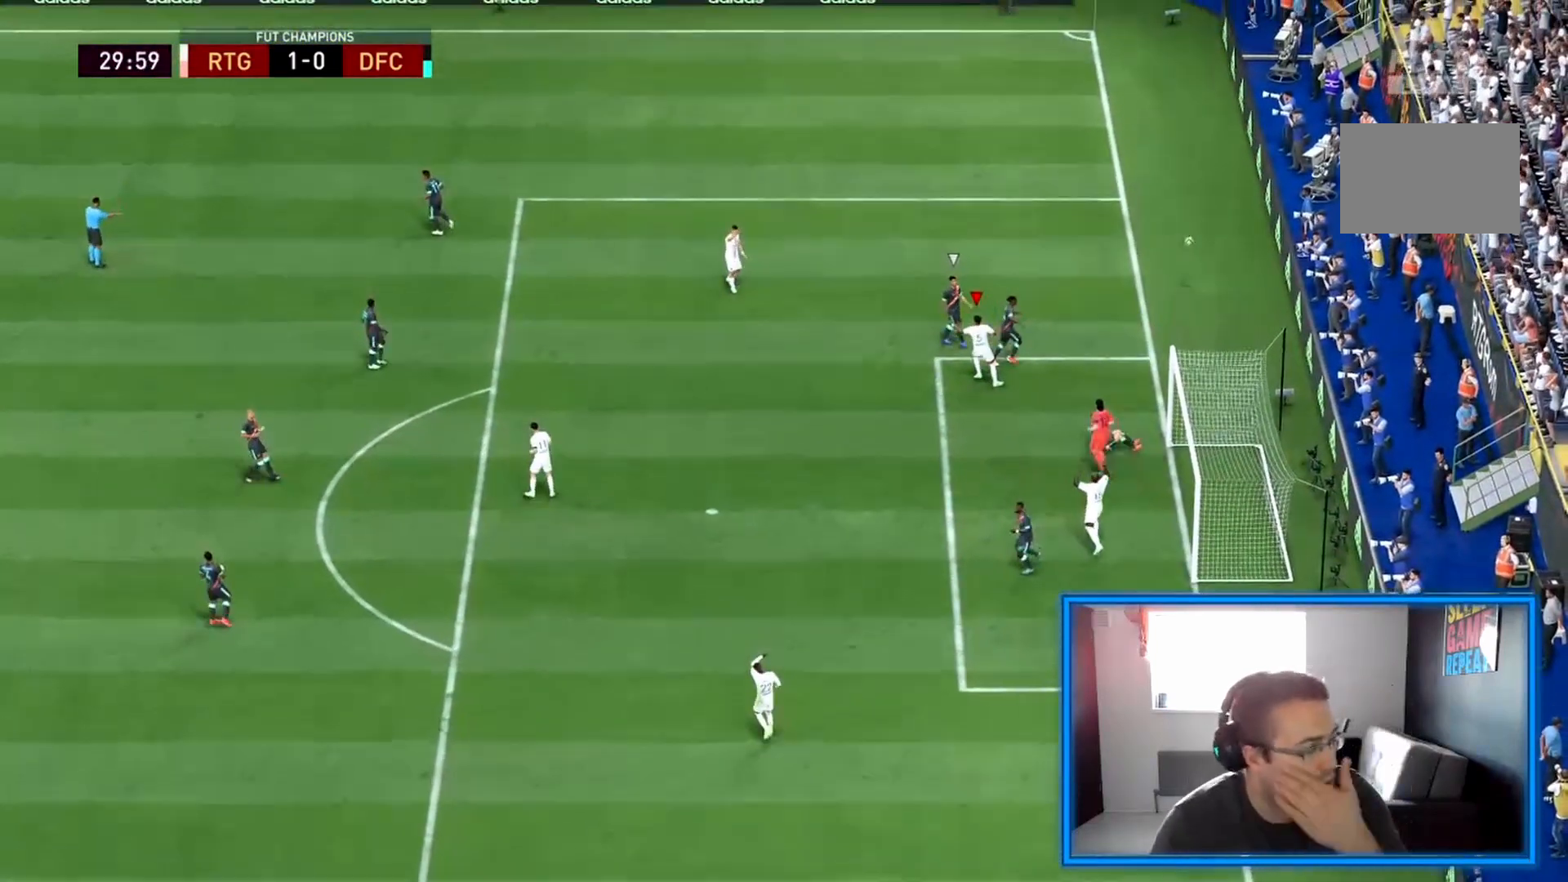
{"dt_ms": 1000, "buttons": [], "left_stick": "center", "right_stick": "center"}
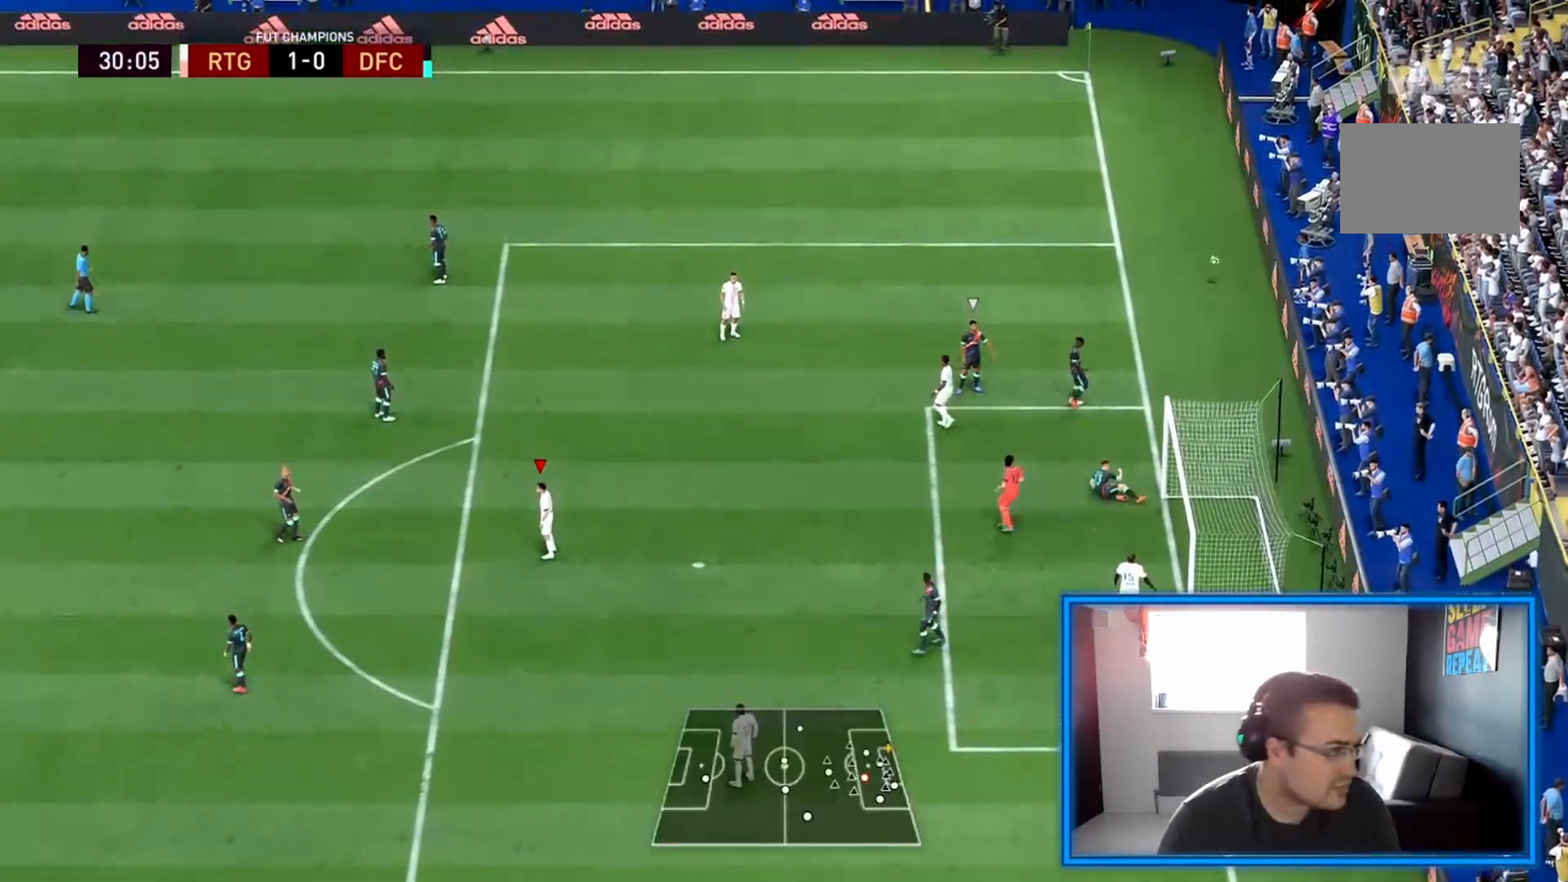
{"dt_ms": 500, "buttons": [], "left_stick": "center", "right_stick": "center"}
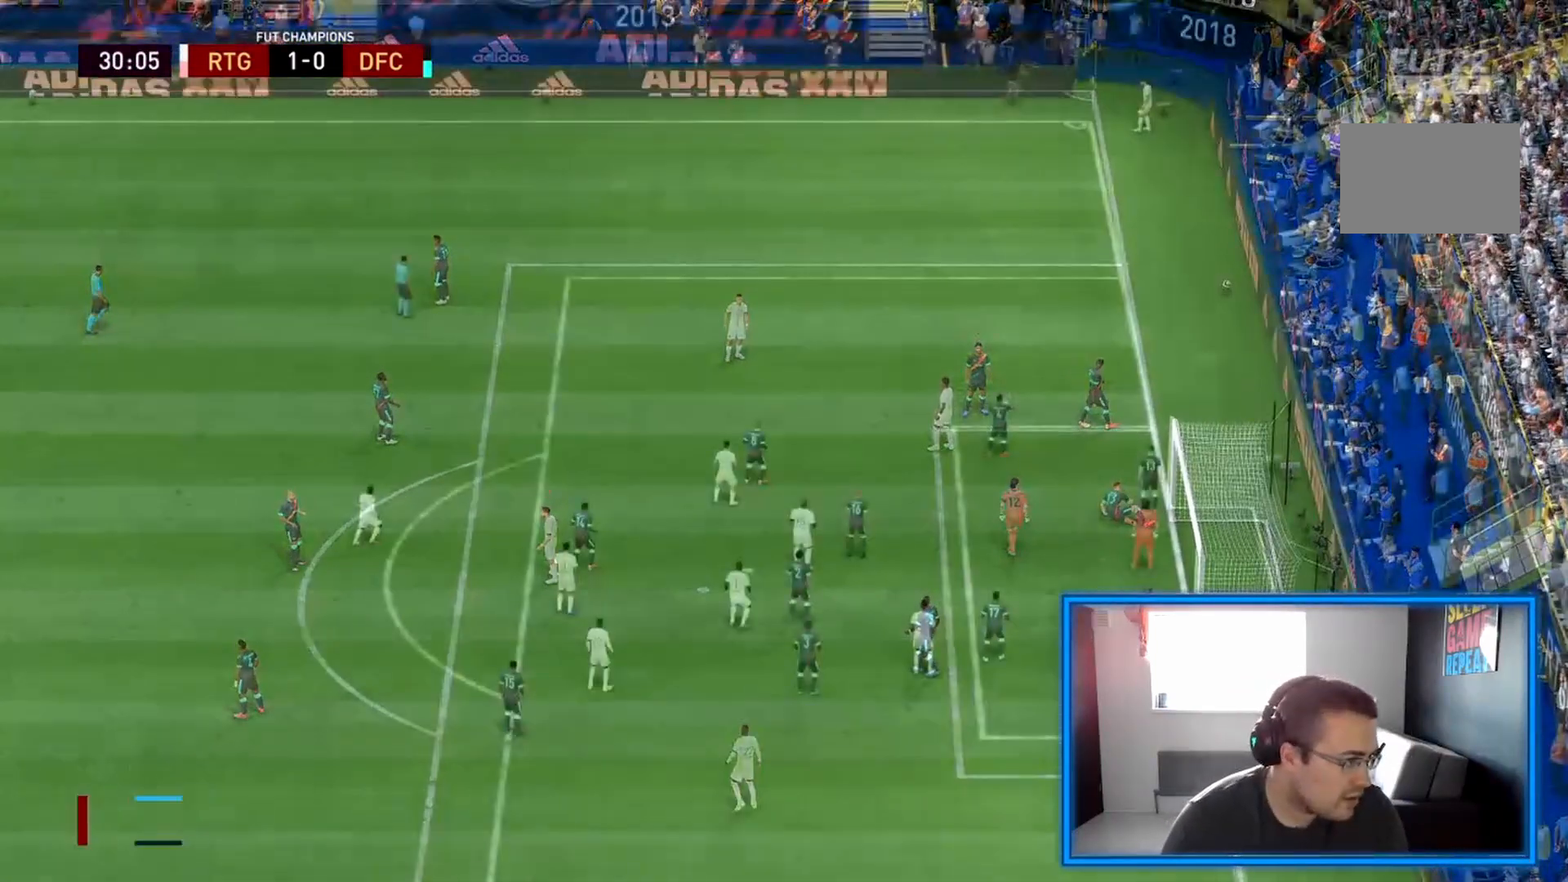
{"dt_ms": 500, "buttons": ["R1"], "left_stick": "center", "right_stick": "center", "events": [[500, "R1", "down"]]}
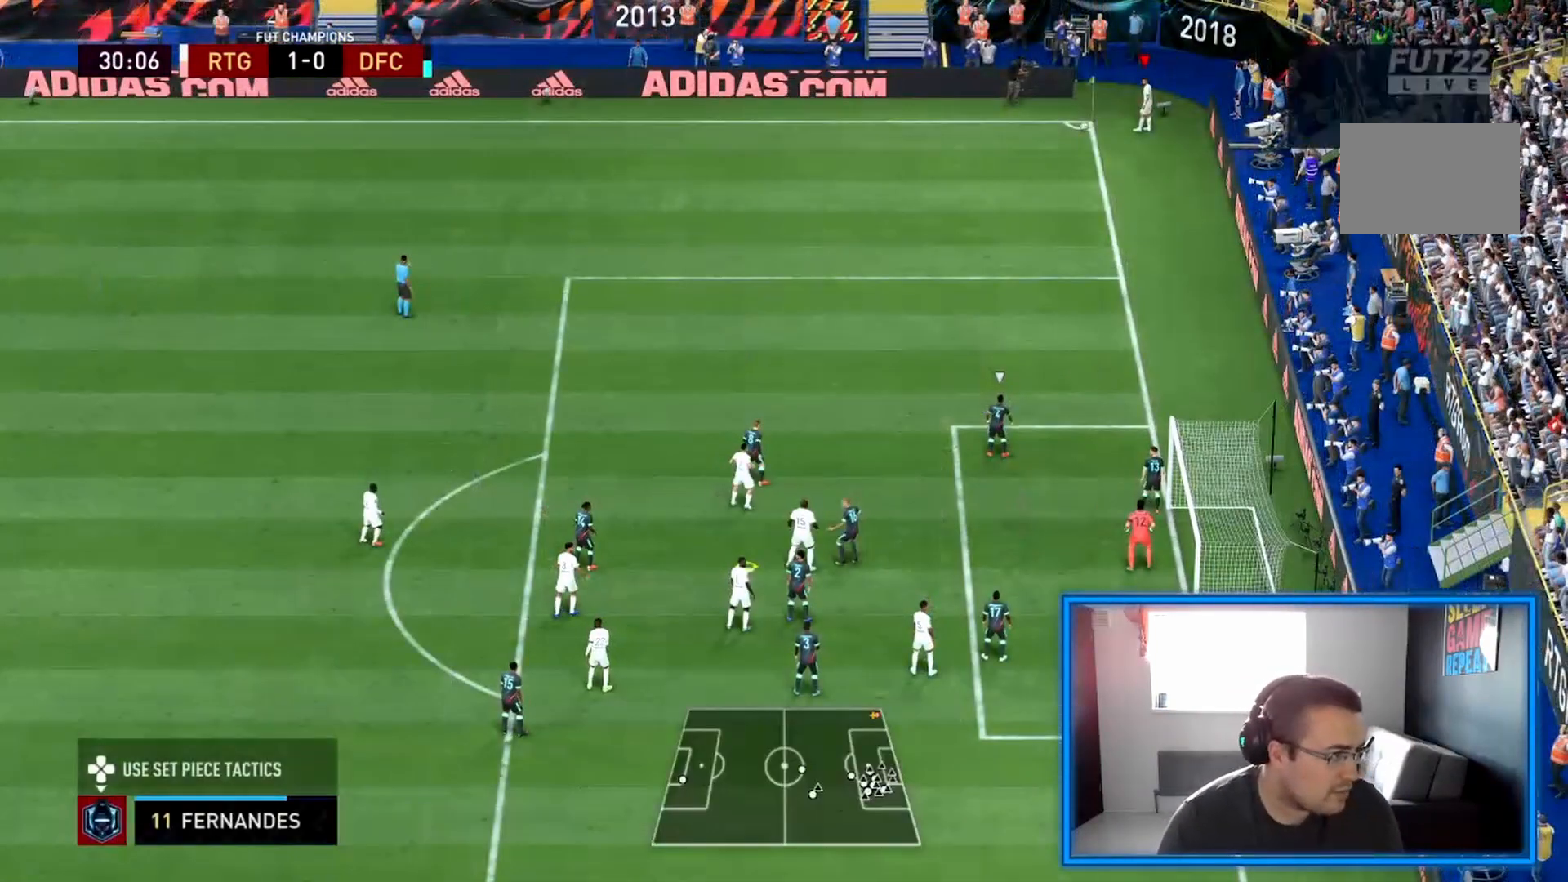
{"dt_ms": 500, "buttons": ["R1"], "left_stick": "down-right", "right_stick": "center", "events": [[125, "R1", "up"], [208, "R1", "down"], [250, "left_stick", "down"], [333, "R1", "up"], [375, "R1", "down"], [417, "left_stick", "down-right"]]}